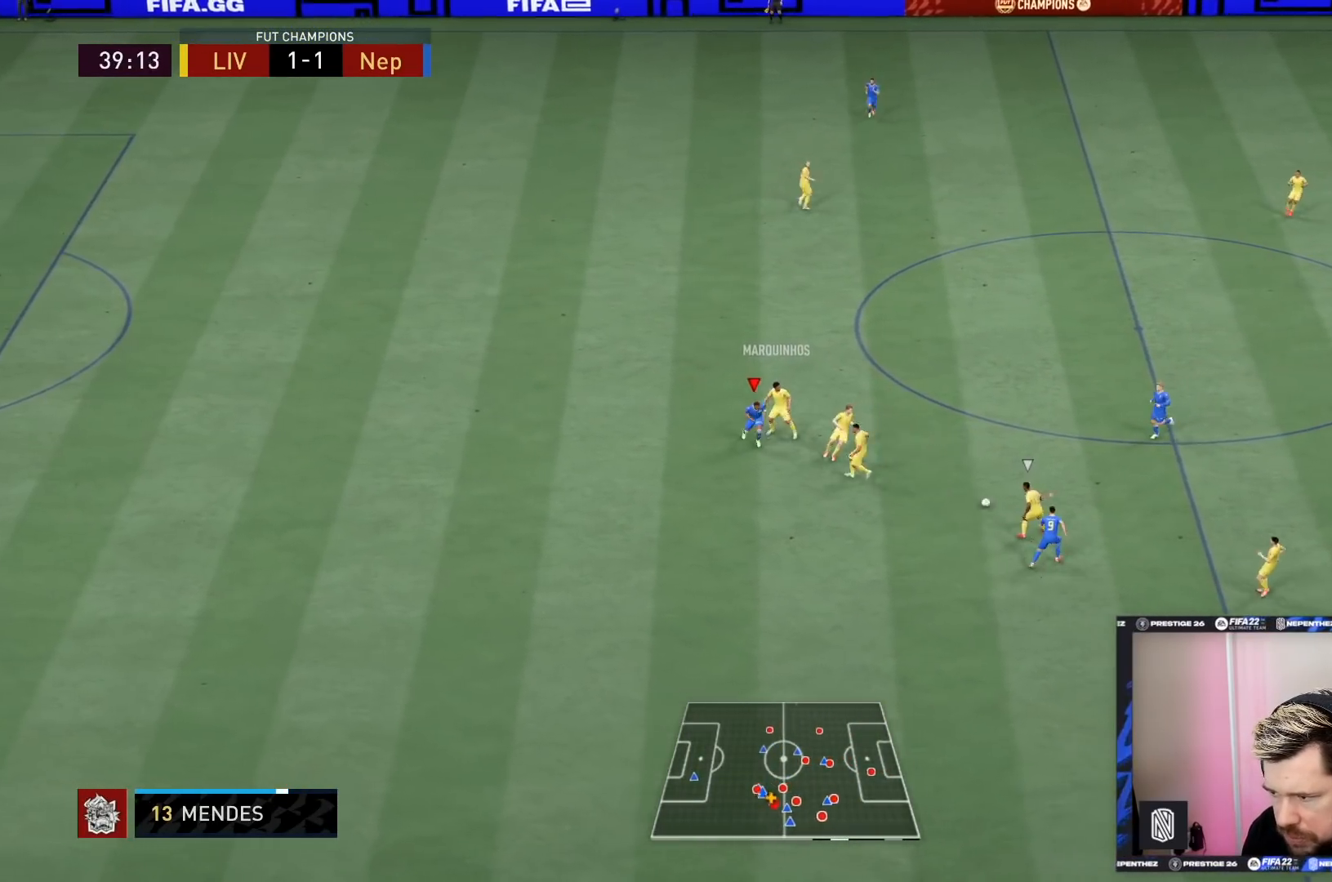
Gameplay with a controller (PlayStation layout); each line is a JSON object with the inputs held at the frame after it. "events" lists button and stick changes between this image and that frame as [ms after this image, input, new state], when the widget could be followed in between. Not read: L3 R3.
{"buttons": ["R2"], "left_stick": "up-right", "right_stick": "center", "events": [[67, "left_stick", "up"], [101, "R2", "up"], [167, "L1", "up"], [167, "left_stick", "up-right"], [468, "R2", "down"]]}
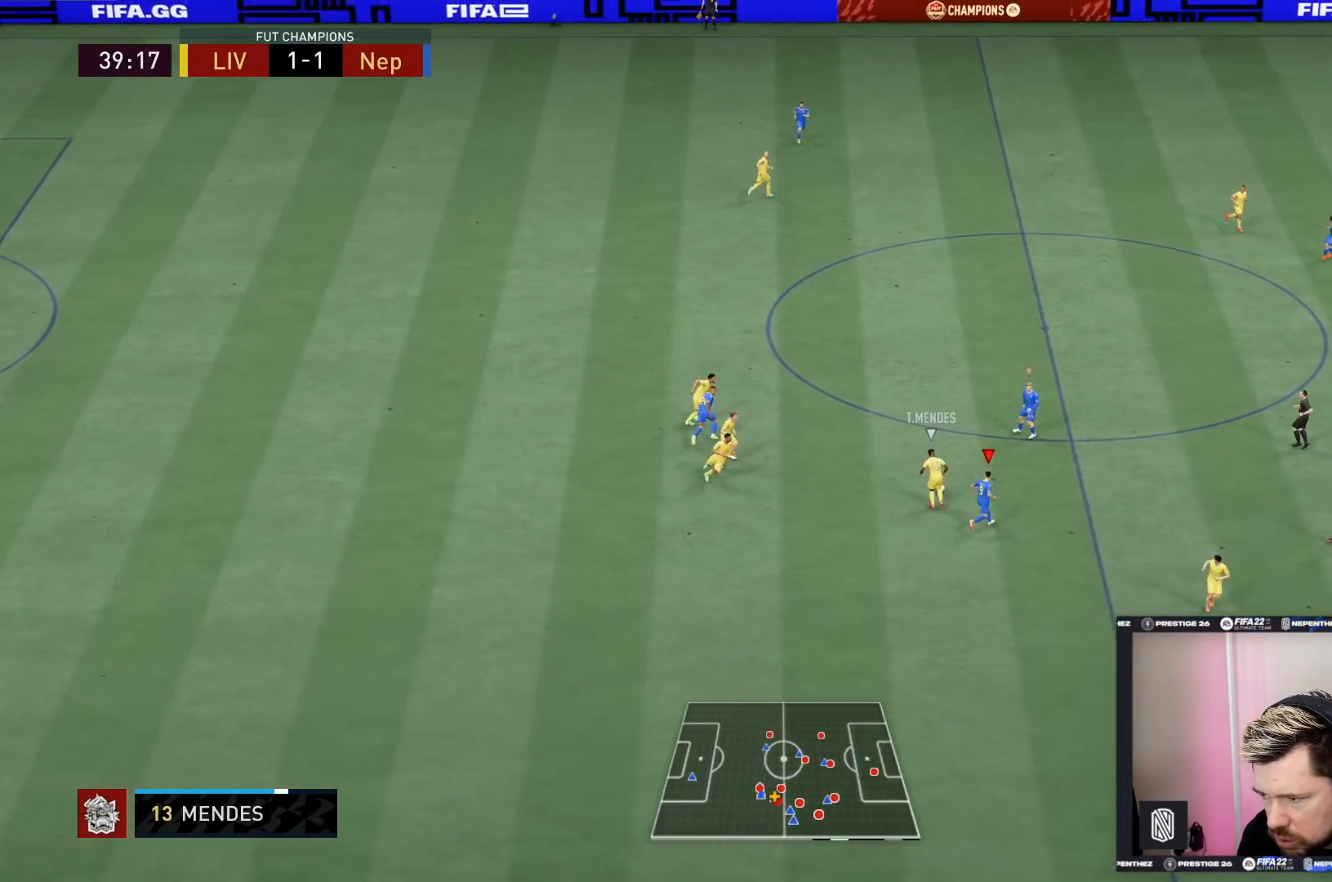
{"buttons": ["R1", "R2"], "left_stick": "up", "right_stick": "center", "events": [[167, "left_stick", "up"], [334, "R1", "down"]]}
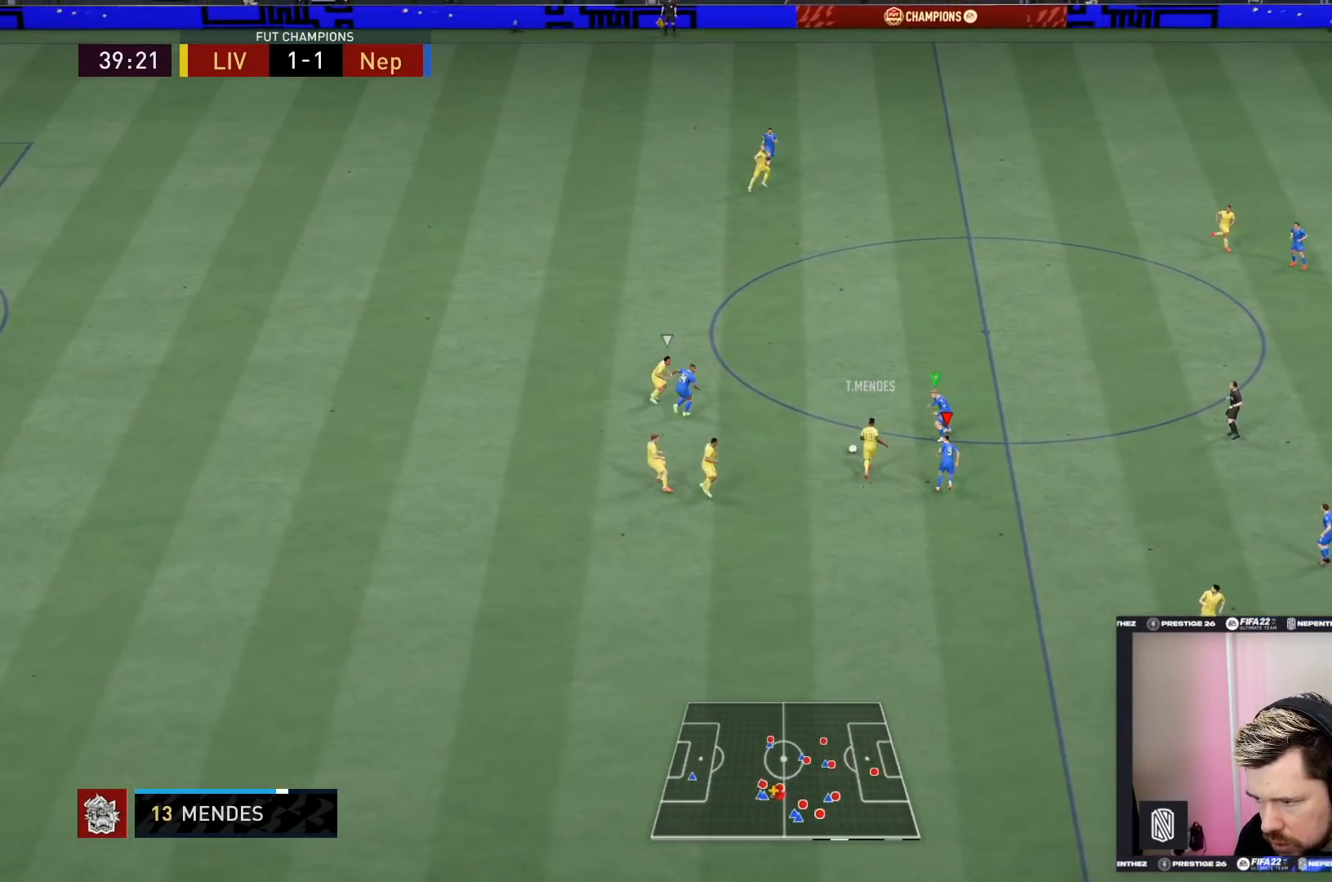
{"buttons": ["L1", "R2"], "left_stick": "up", "right_stick": "center", "events": [[468, "L1", "down"], [501, "R1", "up"]]}
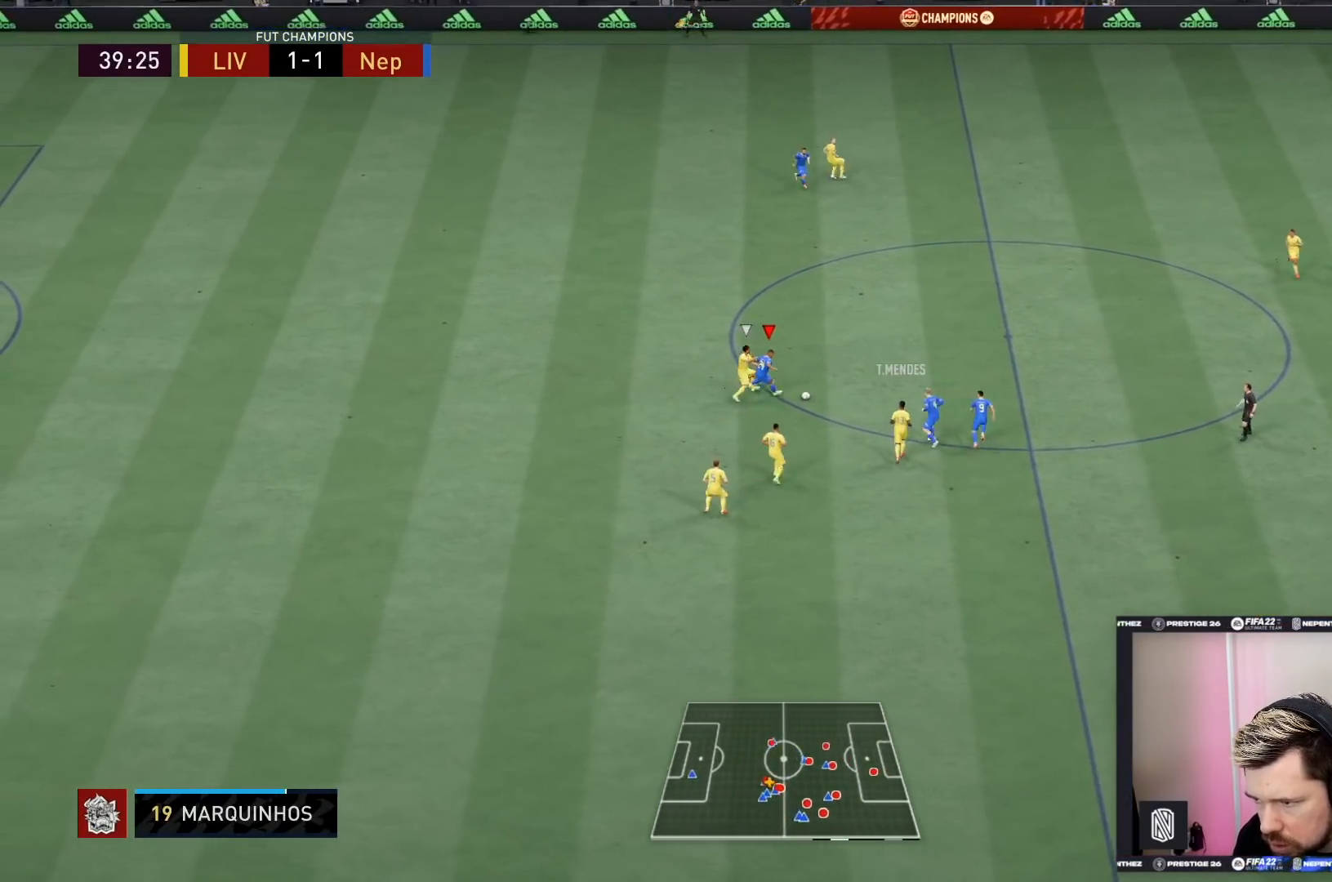
{"buttons": [], "left_stick": "up", "right_stick": "center", "events": [[67, "left_stick", "up-right"], [100, "L1", "up"], [300, "left_stick", "up"], [400, "R2", "up"]]}
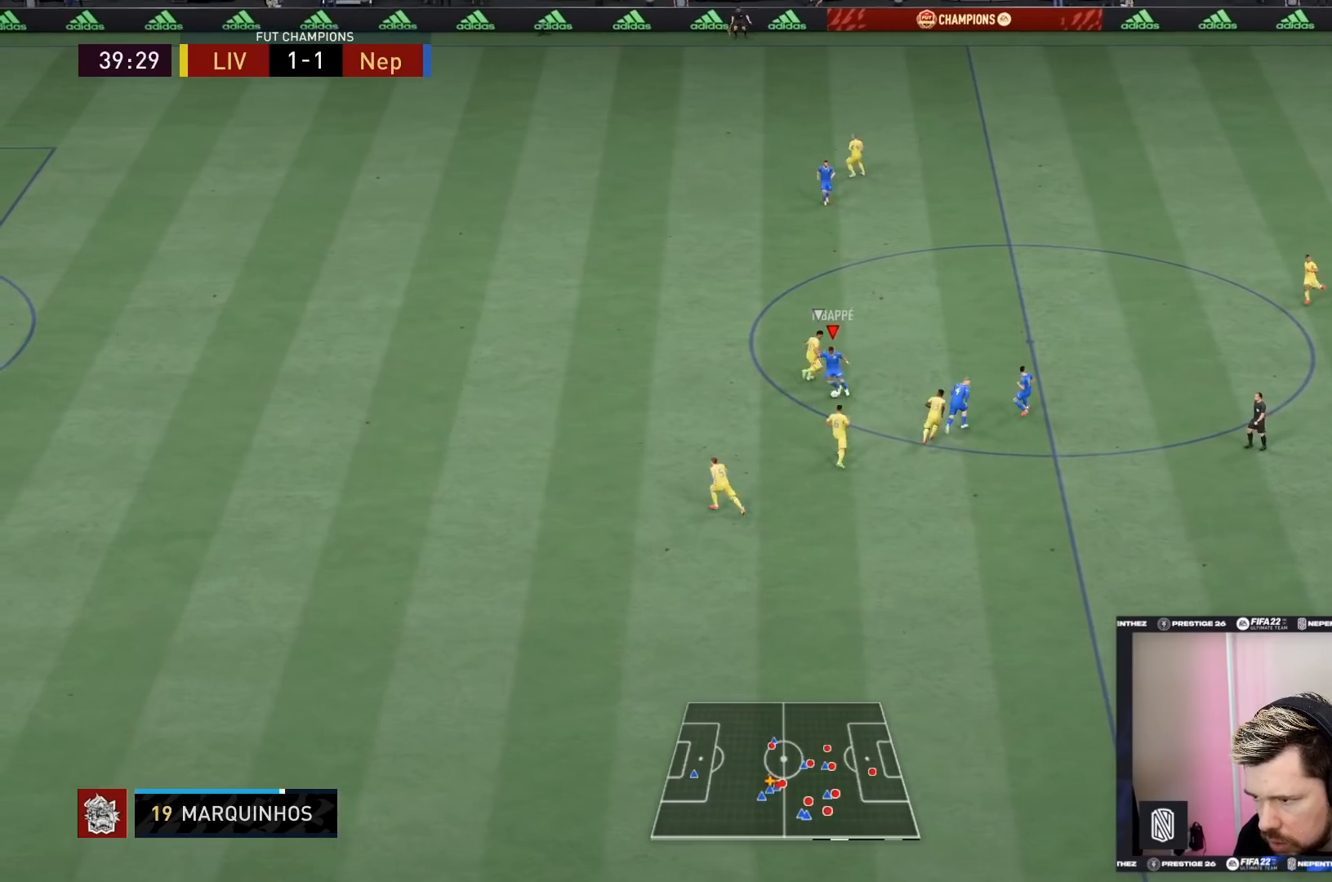
{"buttons": ["R2"], "left_stick": "up-left", "right_stick": "center", "events": [[67, "TRIANGLE", "down"], [267, "TRIANGLE", "up"], [267, "left_stick", "up-left"], [401, "R2", "down"]]}
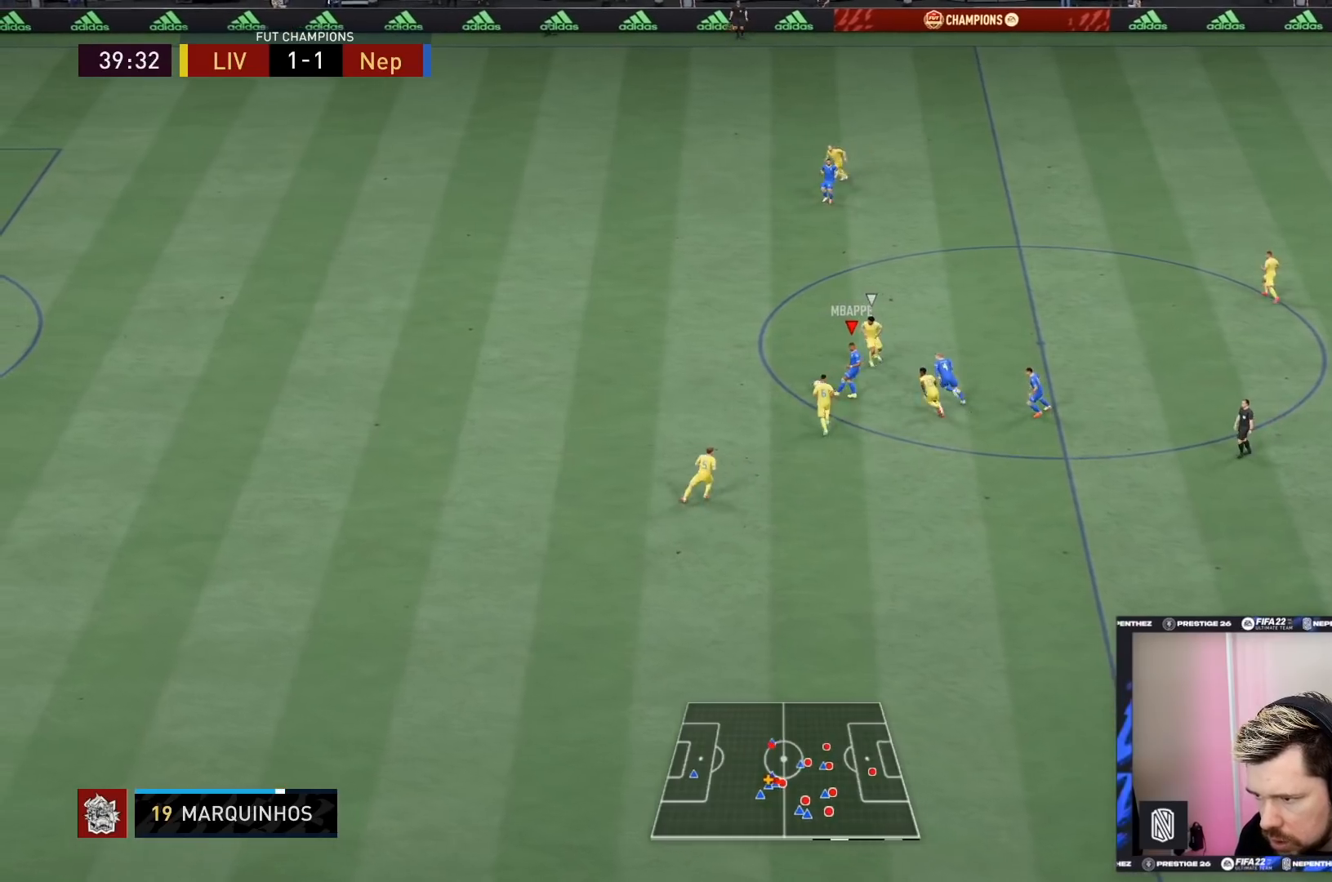
{"buttons": ["R2"], "left_stick": "left", "right_stick": "center", "events": [[367, "left_stick", "left"]]}
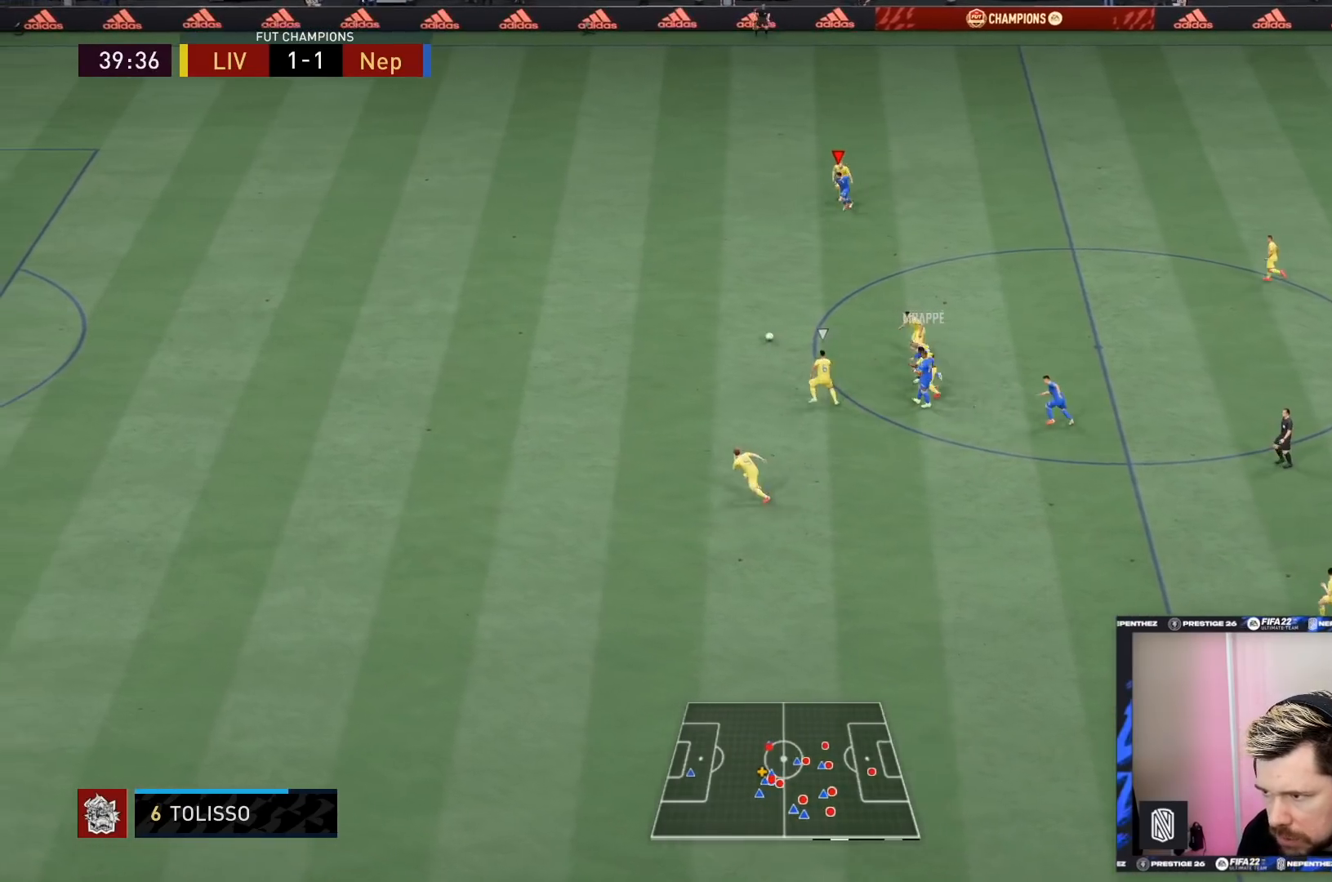
{"buttons": ["R2"], "left_stick": "left", "right_stick": "center", "events": []}
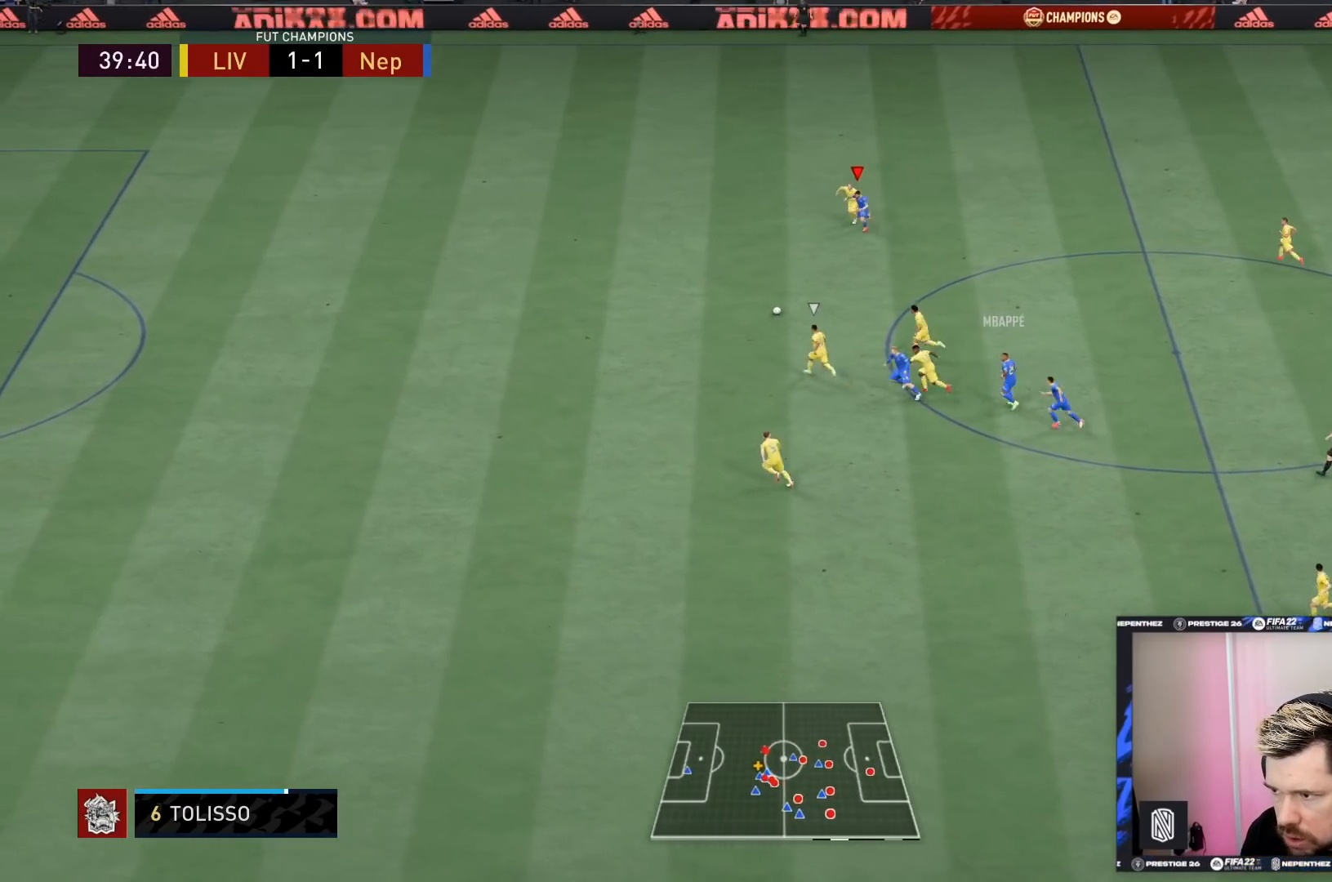
{"buttons": ["R2"], "left_stick": "left", "right_stick": "center", "events": []}
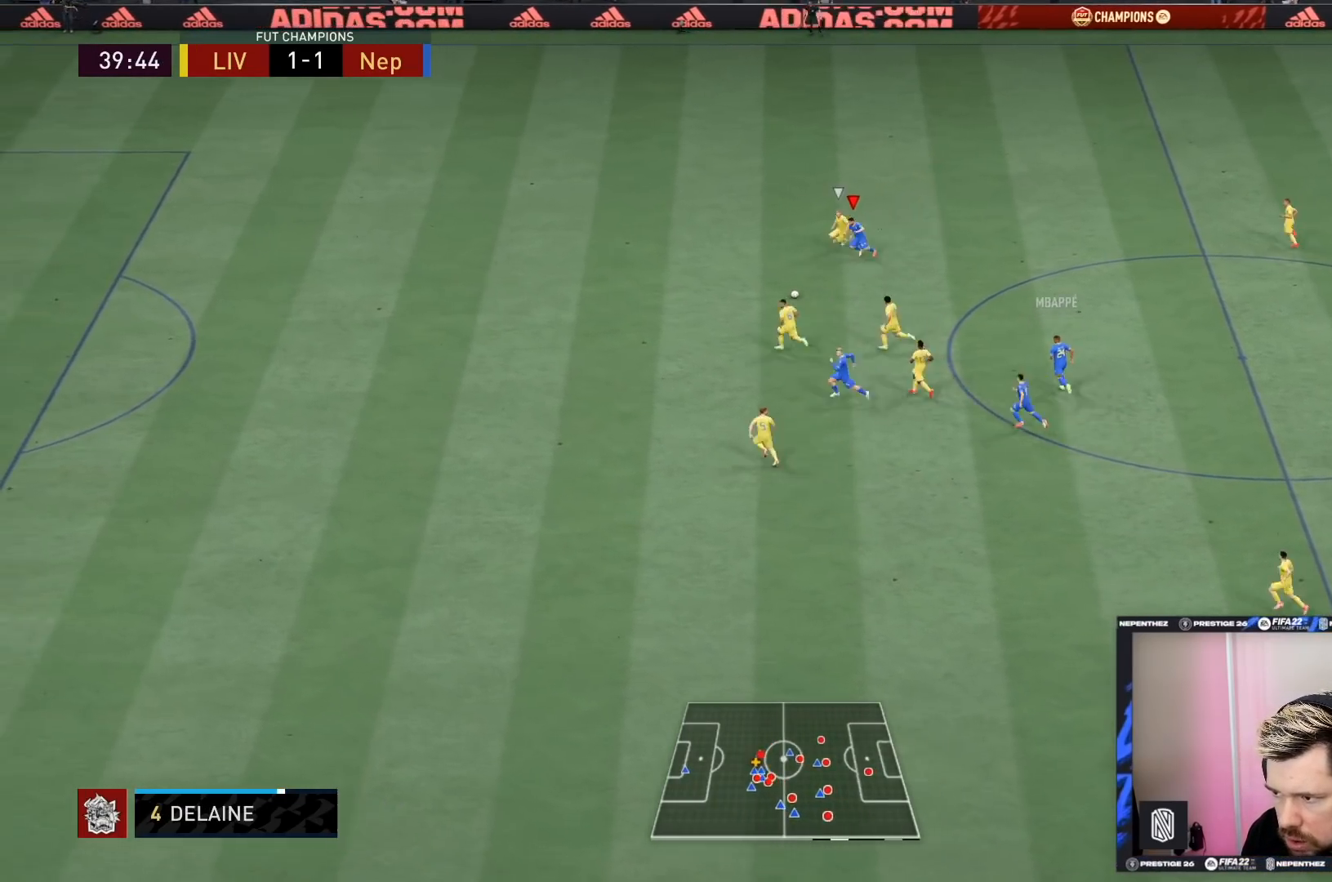
{"buttons": [], "left_stick": "down", "right_stick": "down-right", "events": [[101, "right_stick", "down"], [134, "R2", "up"], [201, "right_stick", "down-right"], [334, "left_stick", "center"], [501, "left_stick", "down"]]}
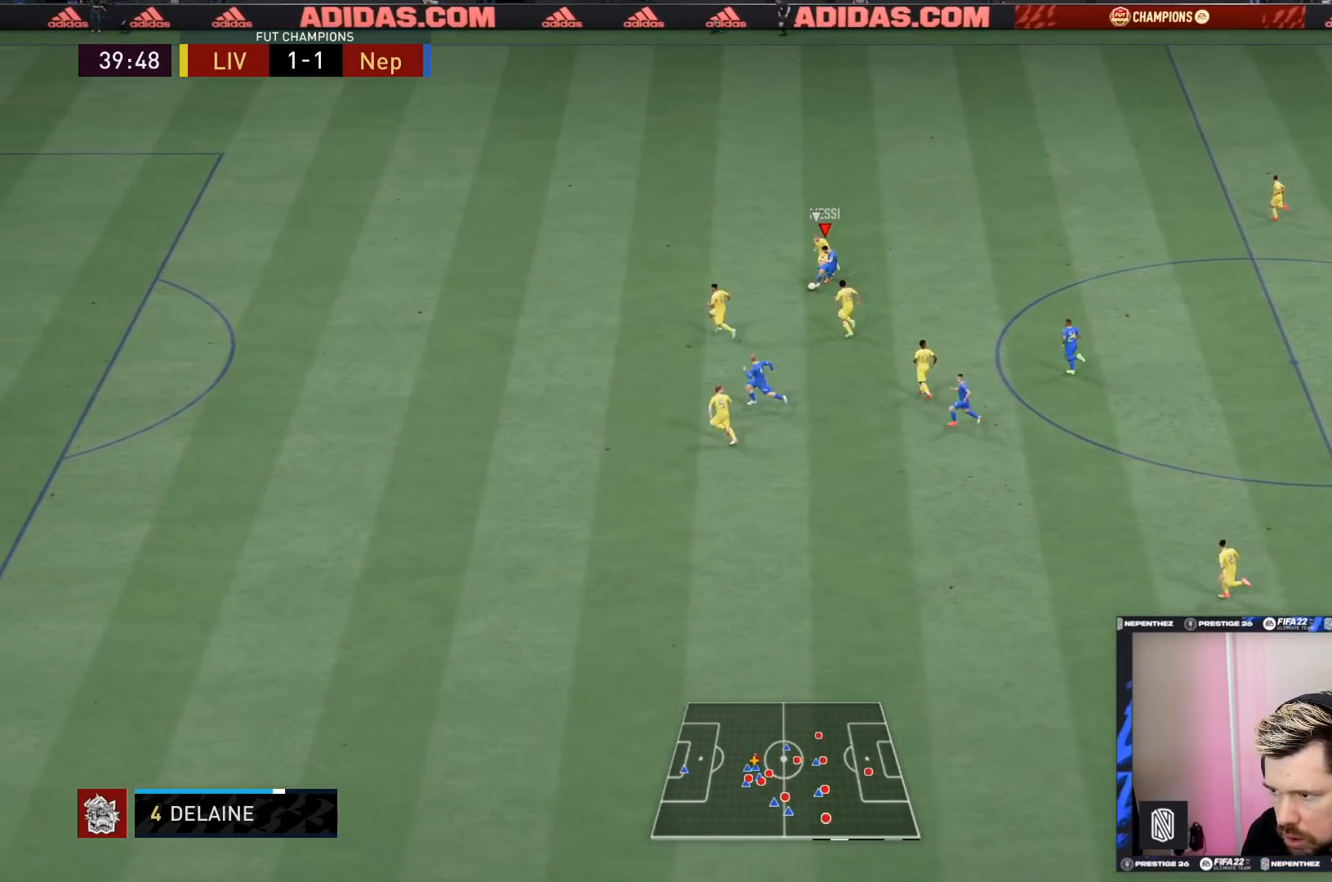
{"buttons": [], "left_stick": "down-right", "right_stick": "center", "events": [[67, "right_stick", "center"], [300, "left_stick", "down-right"]]}
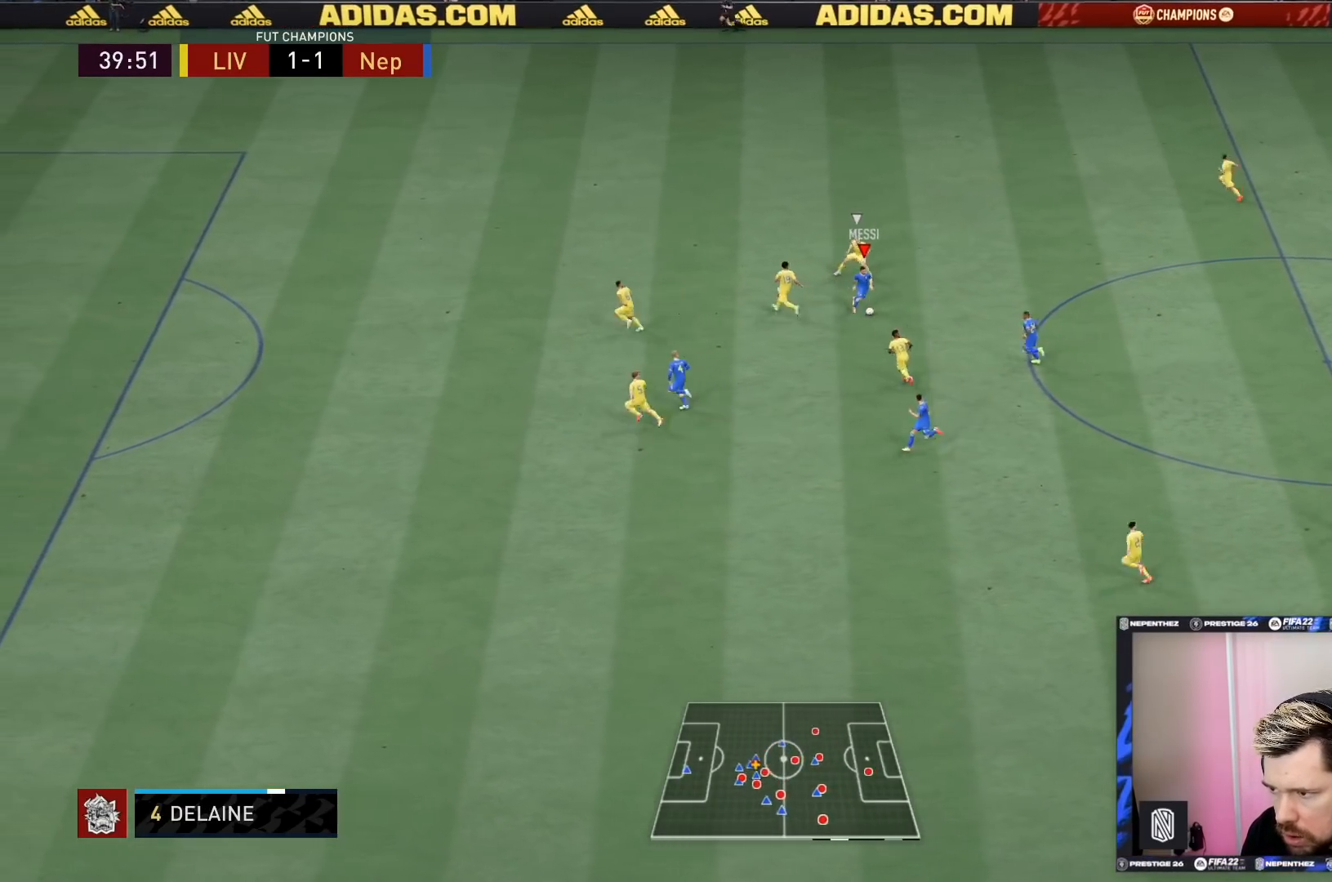
{"buttons": [], "left_stick": "down", "right_stick": "center", "events": [[34, "left_stick", "down"]]}
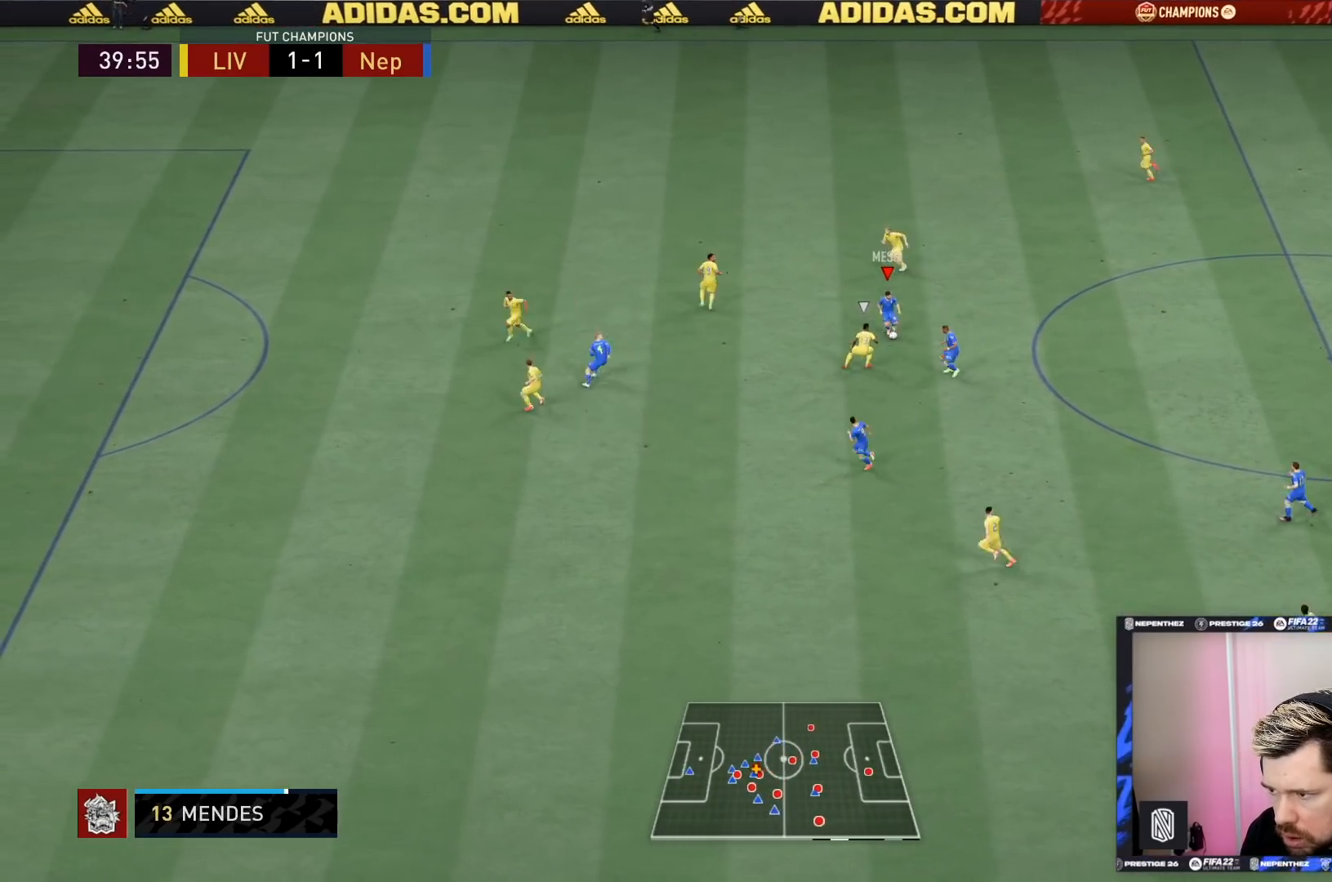
{"buttons": [], "left_stick": "down", "right_stick": "center", "events": [[100, "left_stick", "down-right"], [367, "left_stick", "down"]]}
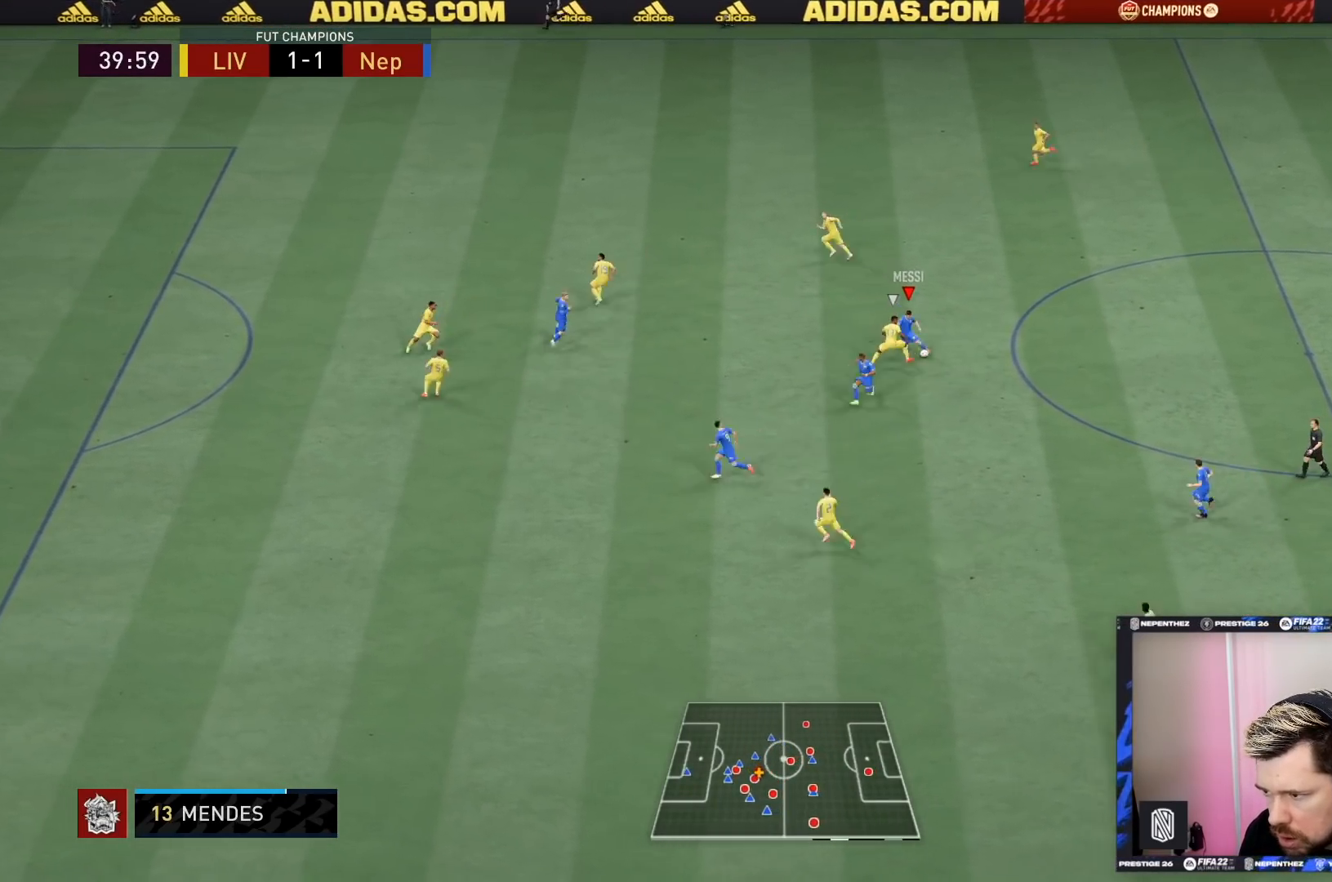
{"buttons": [], "left_stick": "down-right", "right_stick": "center", "events": [[267, "left_stick", "right"], [367, "left_stick", "down-right"]]}
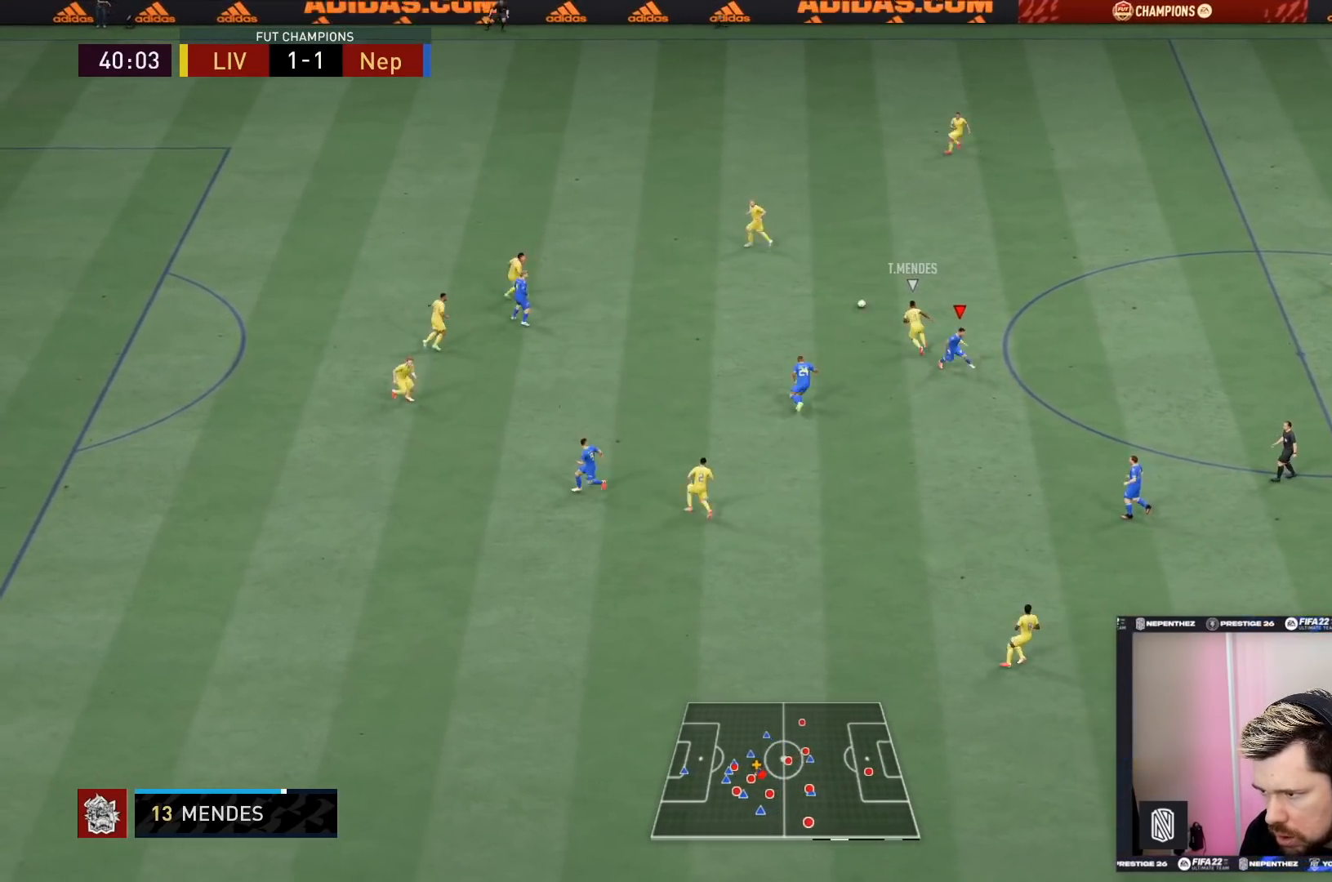
{"buttons": ["R2"], "left_stick": "up-right", "right_stick": "center", "events": [[200, "left_stick", "up-right"], [267, "R2", "down"]]}
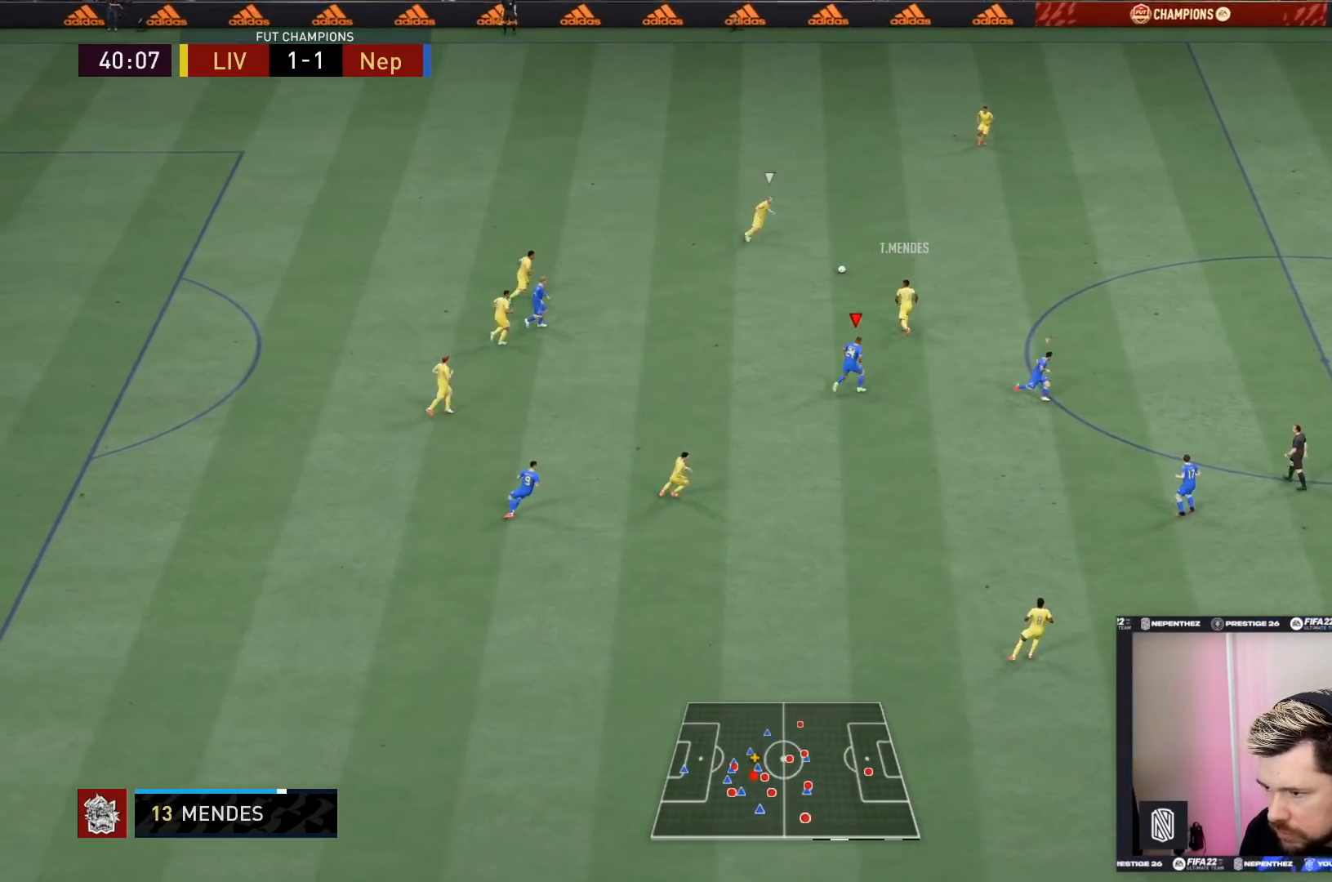
{"buttons": ["R2"], "left_stick": "up-right", "right_stick": "center", "events": []}
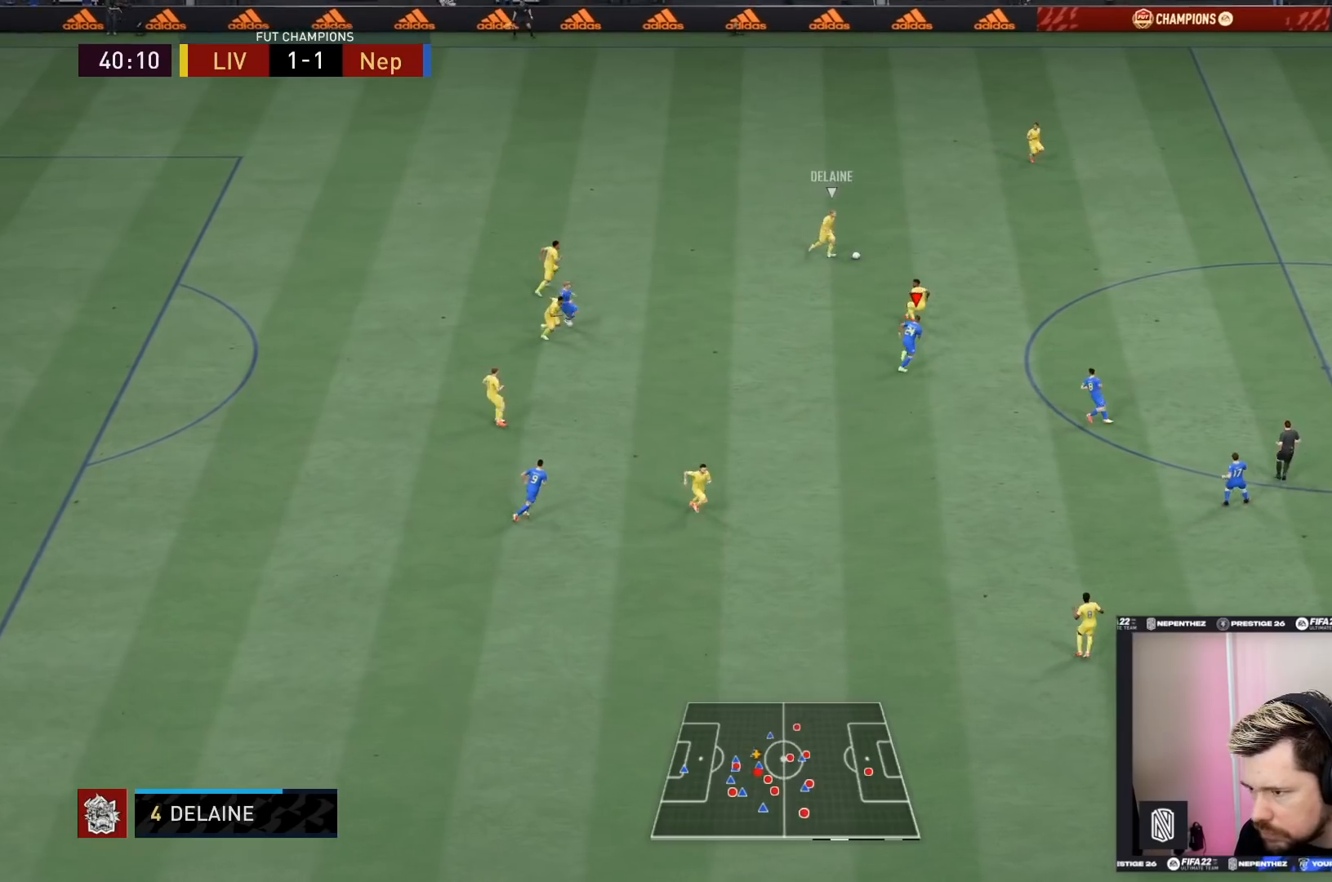
{"buttons": ["R2"], "left_stick": "up-right", "right_stick": "center", "events": []}
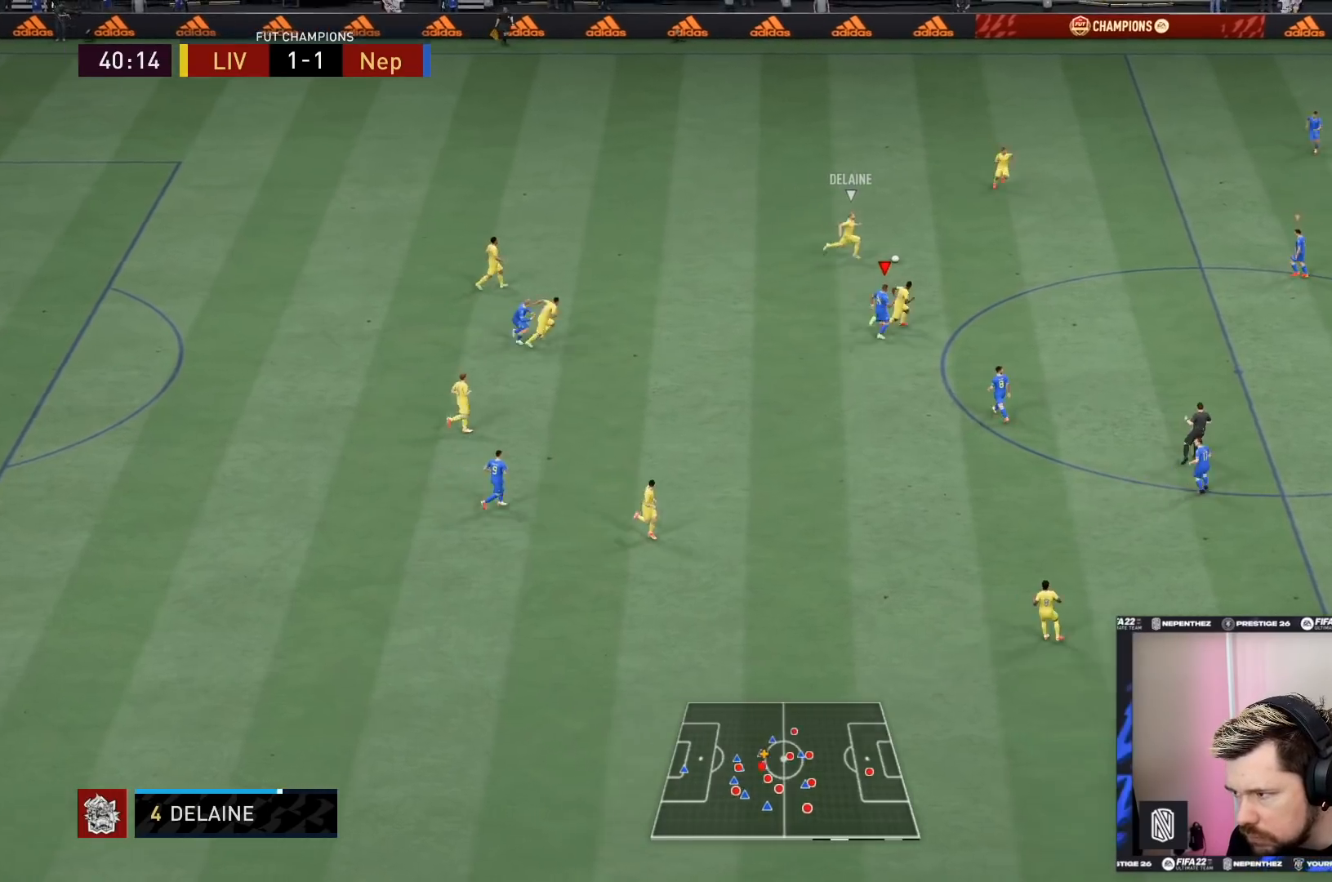
{"buttons": ["R1", "R2"], "left_stick": "right", "right_stick": "center", "events": [[134, "R1", "down"], [267, "left_stick", "right"]]}
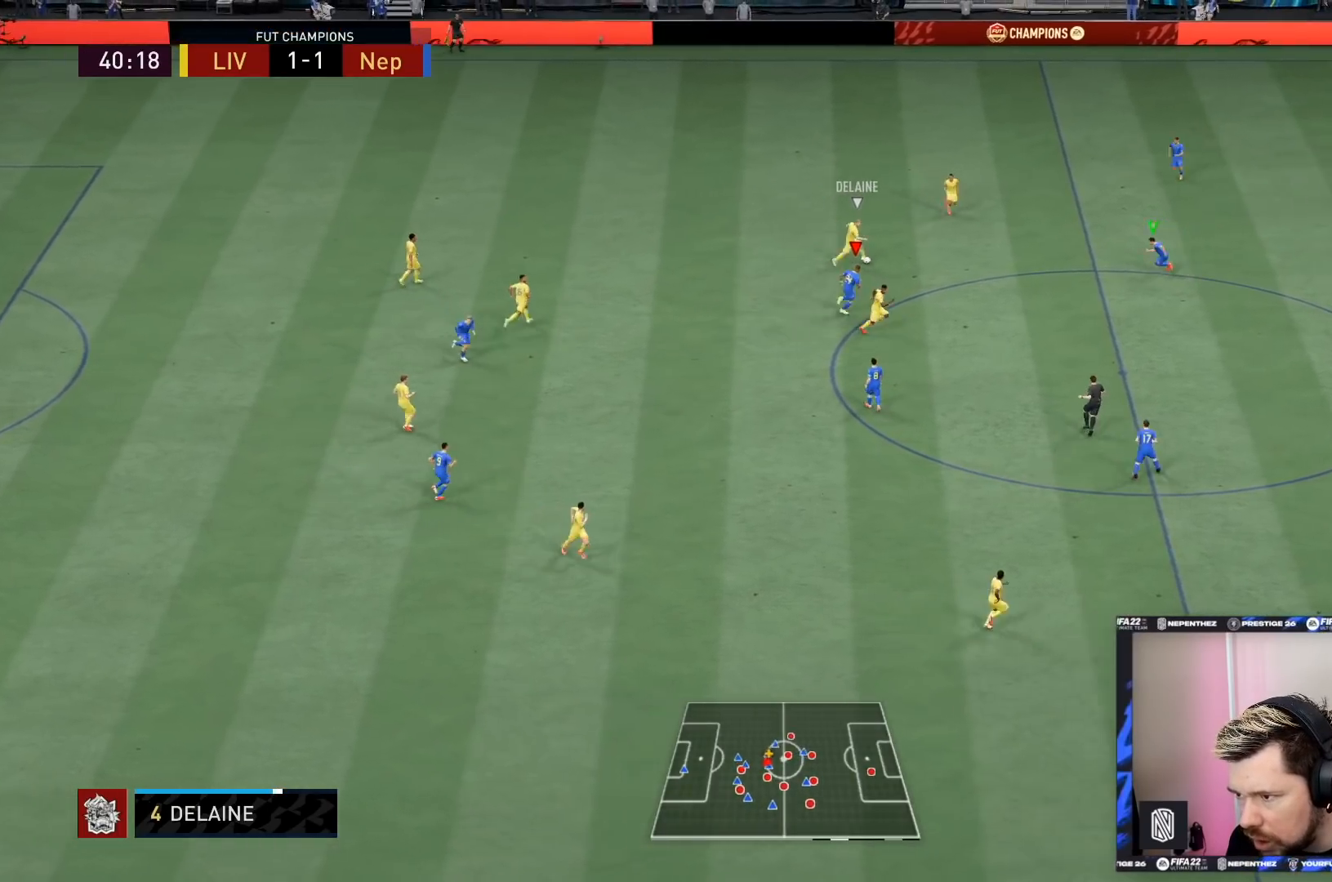
{"buttons": ["R1", "R2"], "left_stick": "right", "right_stick": "center", "events": []}
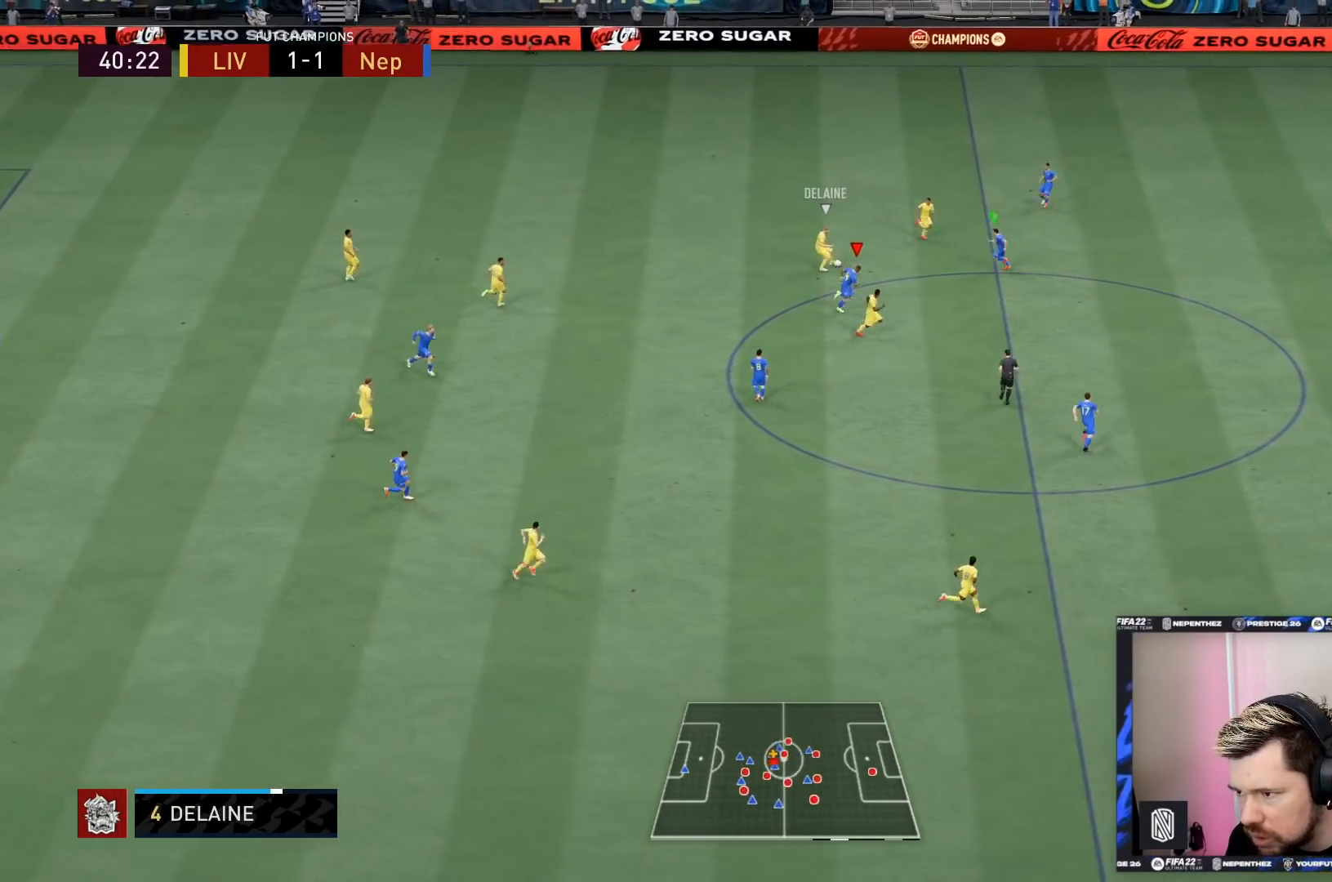
{"buttons": ["R1", "R2"], "left_stick": "right", "right_stick": "center", "events": []}
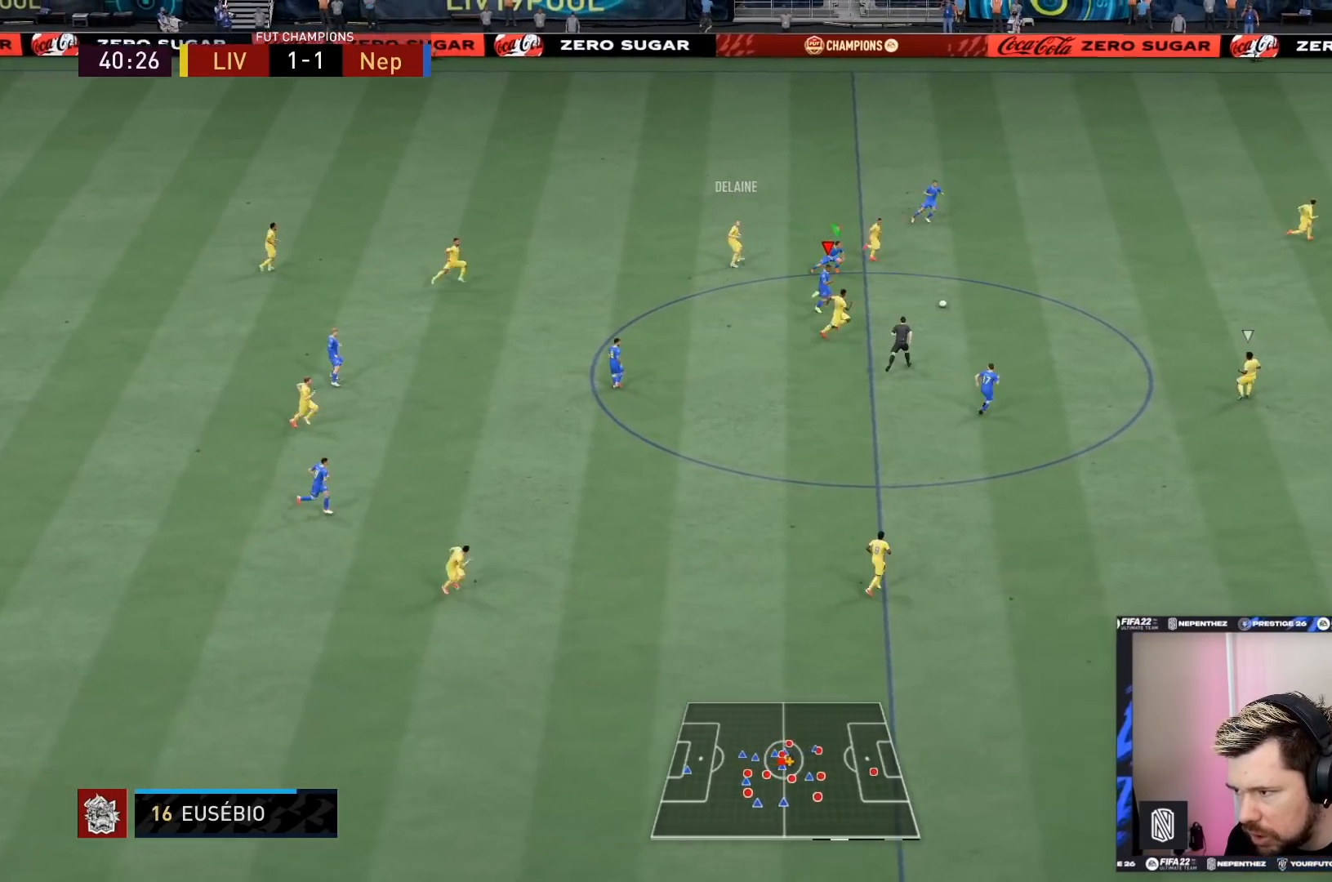
{"buttons": ["L1", "L2", "R2"], "left_stick": "up", "right_stick": "center", "events": [[67, "R1", "up"], [100, "L1", "down"], [200, "L1", "up"], [234, "left_stick", "up-right"], [334, "left_stick", "up"], [400, "L1", "down"], [400, "L2", "down"]]}
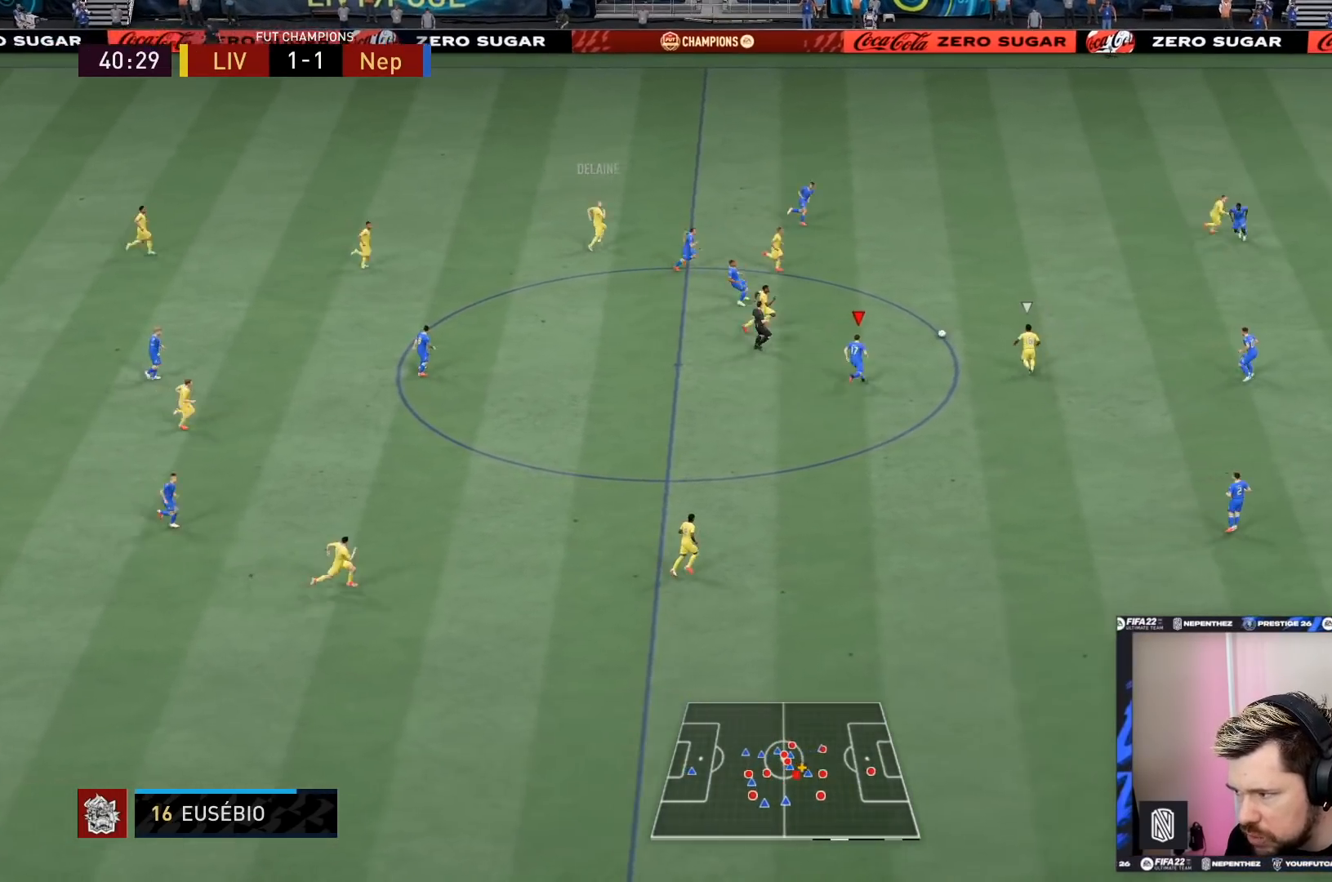
{"buttons": ["L2", "R2"], "left_stick": "up", "right_stick": "center", "events": [[34, "L1", "up"], [267, "L1", "down"], [401, "L1", "up"]]}
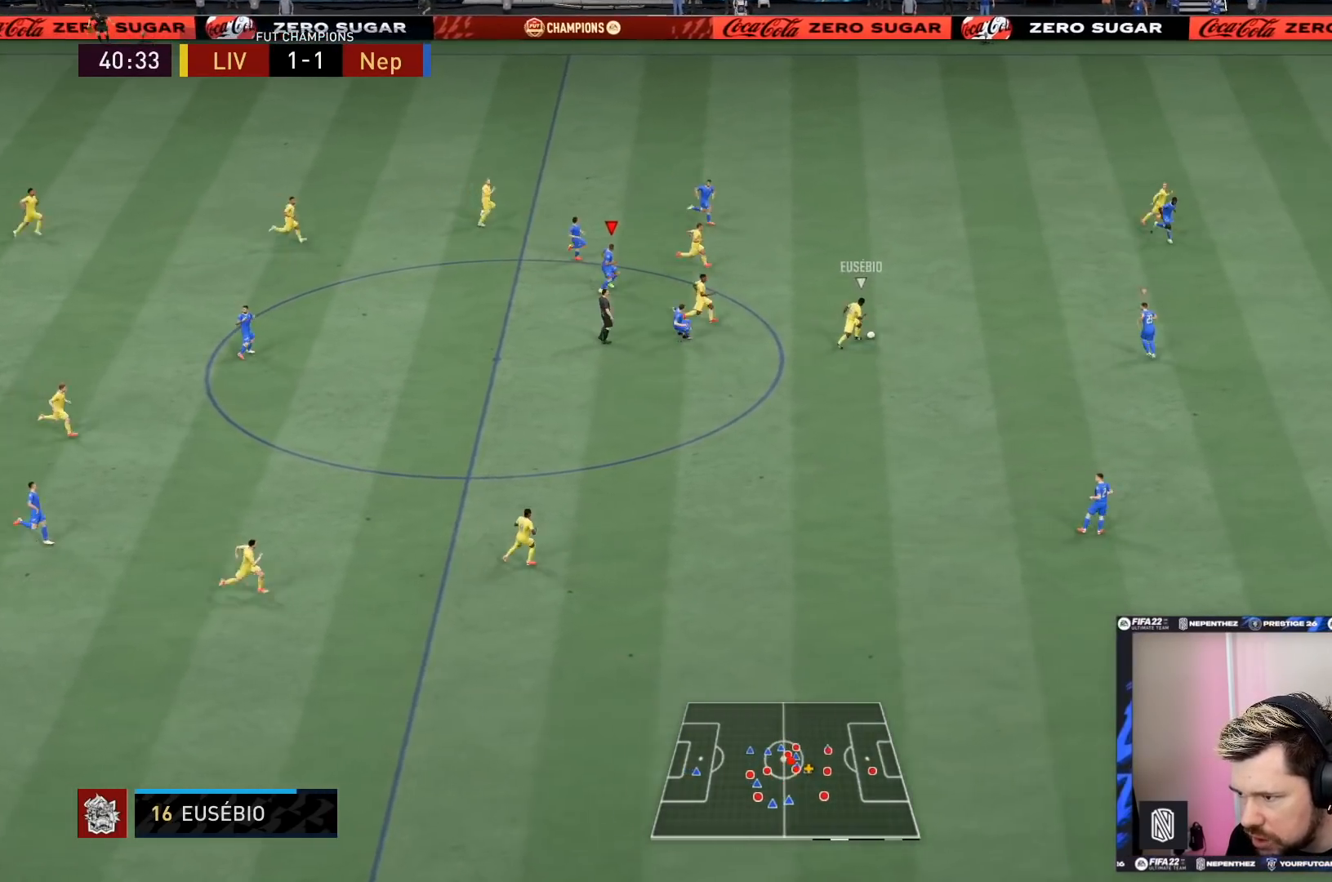
{"buttons": ["L2", "R2"], "left_stick": "up", "right_stick": "center", "events": [[267, "L1", "down"], [434, "L1", "up"]]}
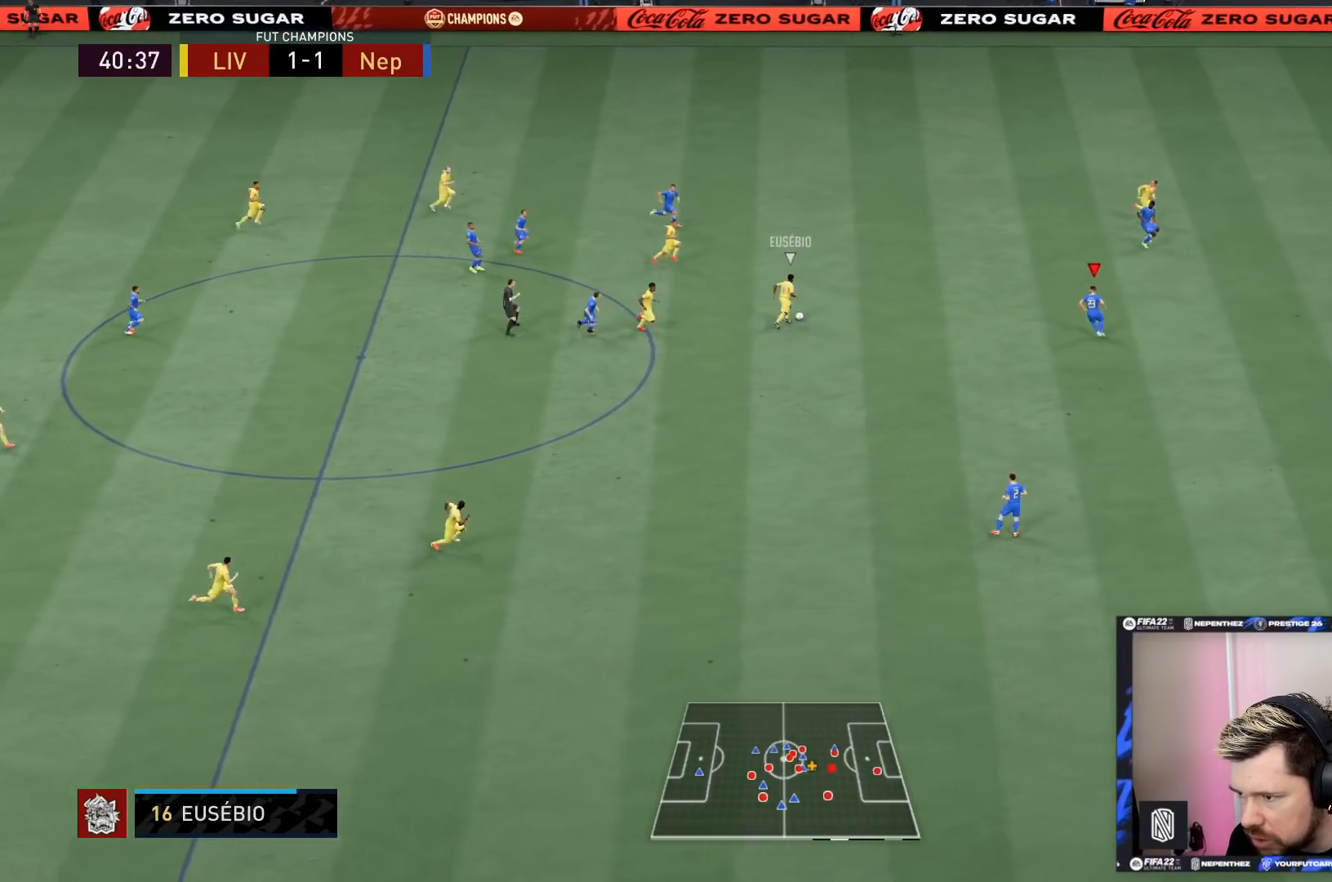
{"buttons": ["L2", "R2"], "left_stick": "left", "right_stick": "center", "events": [[267, "left_stick", "up-left"], [501, "left_stick", "left"]]}